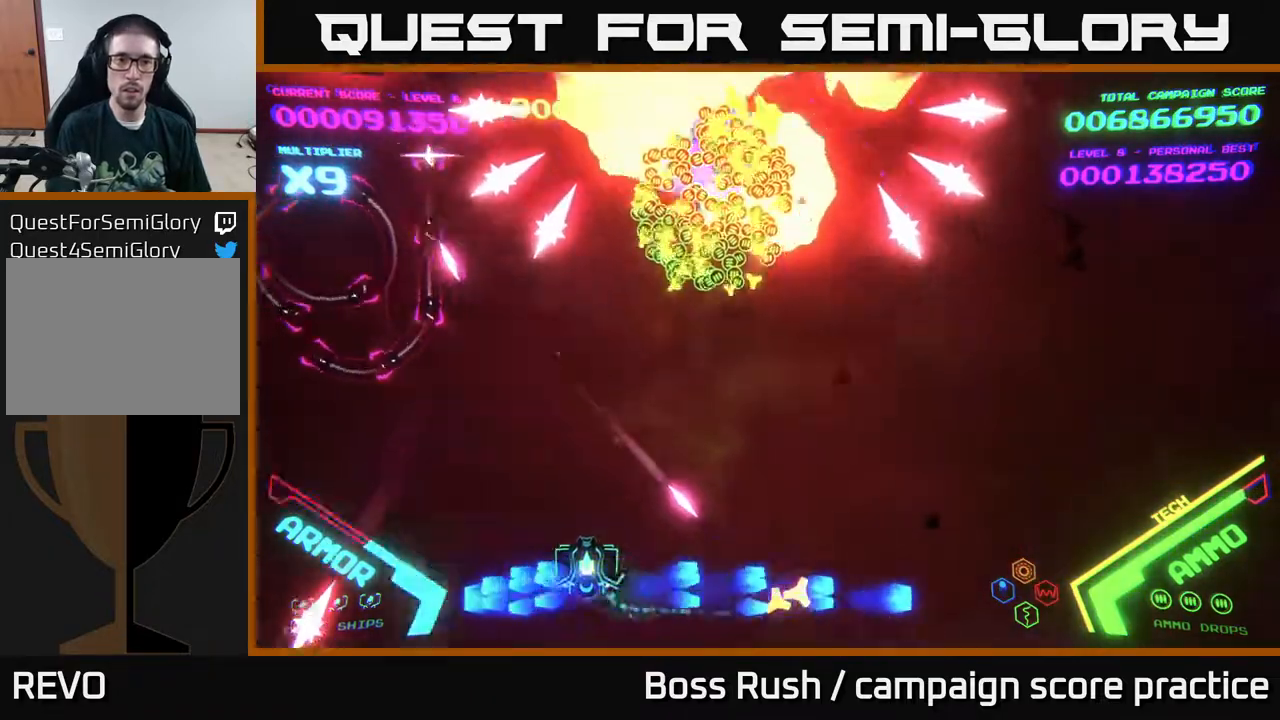
Gameplay with a controller (Xbox layout); each line is a JSON object with the inputs held at the frame after it. "events" lists button and stick changes between this image and that frame as [ms after this image, input, new state], when the widget could be followed in between.
{"buttons": ["B"], "left_stick": "up", "right_stick": "center", "events": [[17, "B", "up"], [67, "B", "down"], [450, "left_stick", "up"]]}
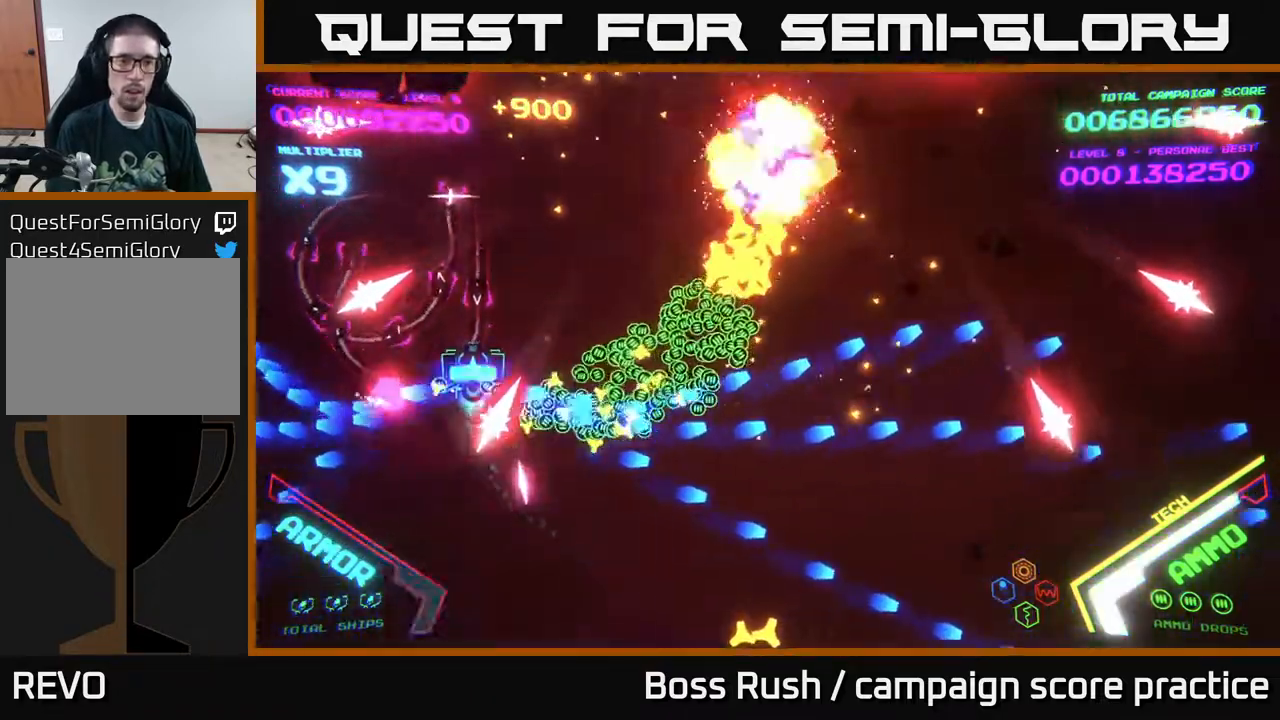
{"buttons": ["B"], "left_stick": "up", "right_stick": "center", "events": []}
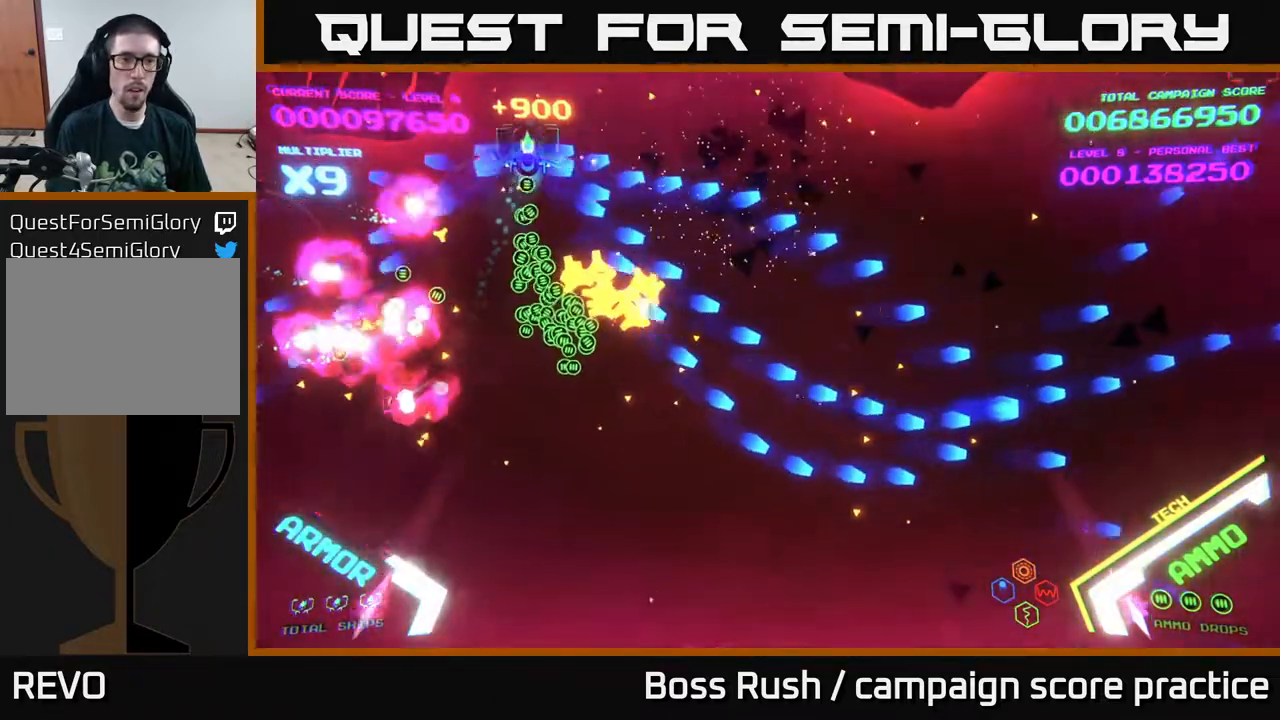
{"buttons": ["B"], "left_stick": "down", "right_stick": "center", "events": [[100, "B", "up"], [150, "B", "down"], [200, "left_stick", "down"]]}
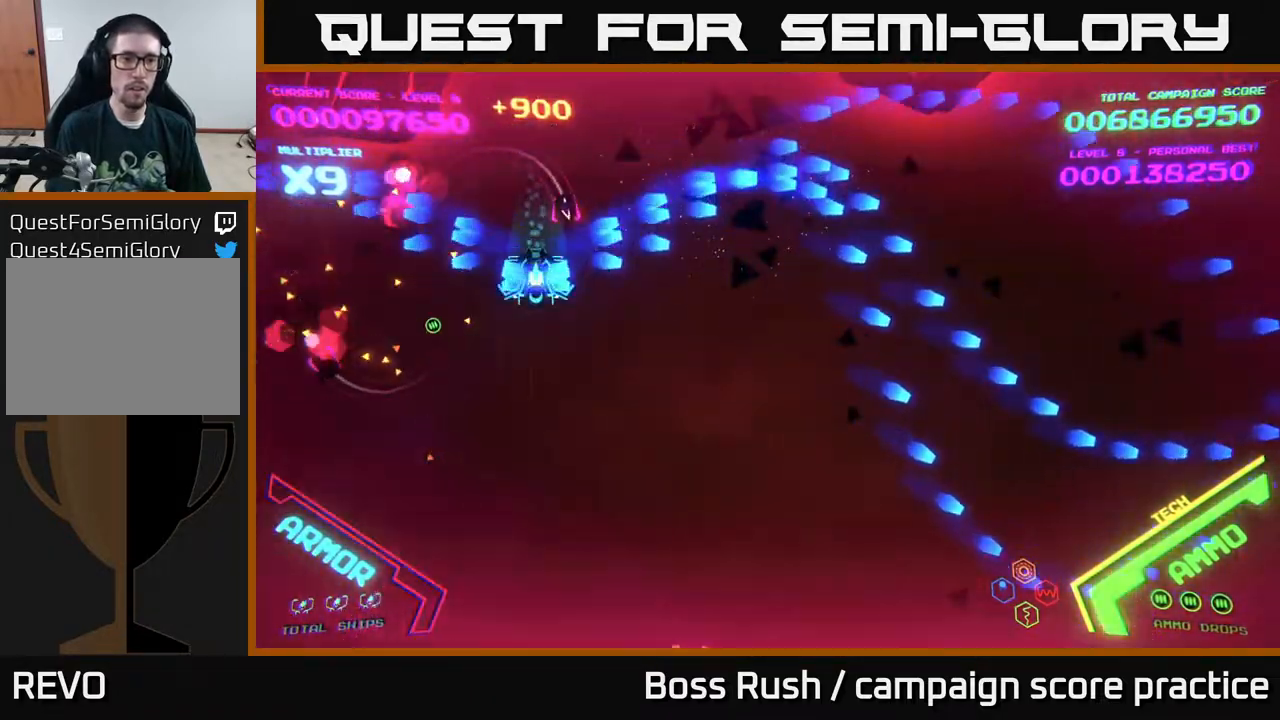
{"buttons": ["X"], "left_stick": "down", "right_stick": "center", "events": [[50, "left_stick", "down-left"], [117, "B", "up"], [183, "left_stick", "left"], [383, "X", "down"], [417, "X", "up"], [450, "left_stick", "down"], [483, "X", "down"]]}
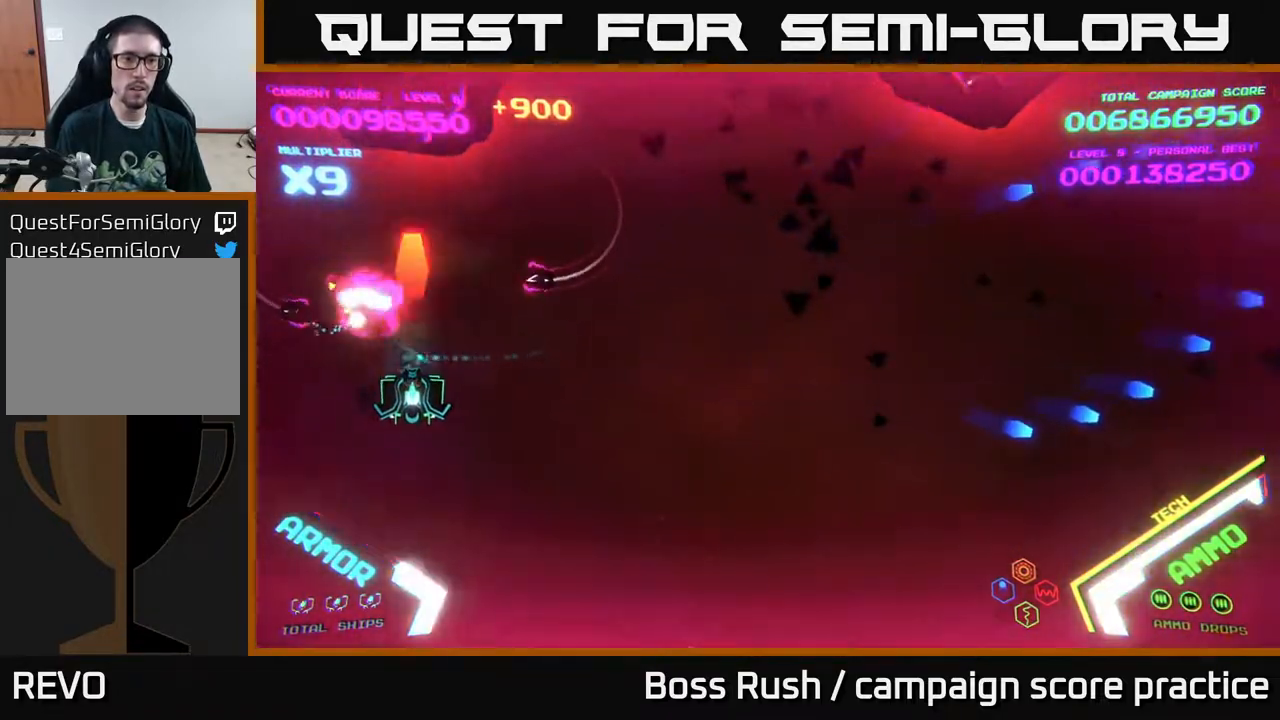
{"buttons": [], "left_stick": "right", "right_stick": "center", "events": [[17, "X", "up"], [100, "X", "down"], [133, "X", "up"], [183, "X", "down"], [217, "left_stick", "down-right"], [267, "X", "up"], [333, "left_stick", "right"]]}
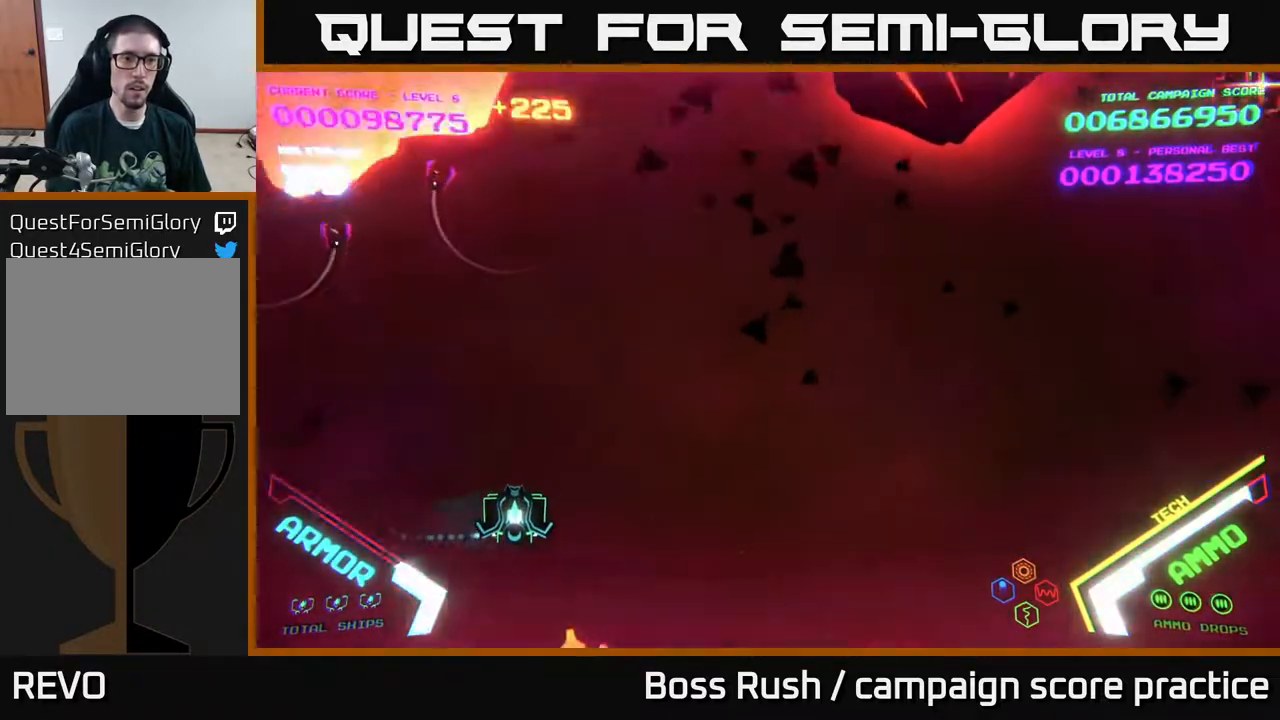
{"buttons": [], "left_stick": "up-left", "right_stick": "center", "events": [[33, "left_stick", "up-right"], [100, "A", "down"], [300, "A", "up"], [500, "left_stick", "up-left"]]}
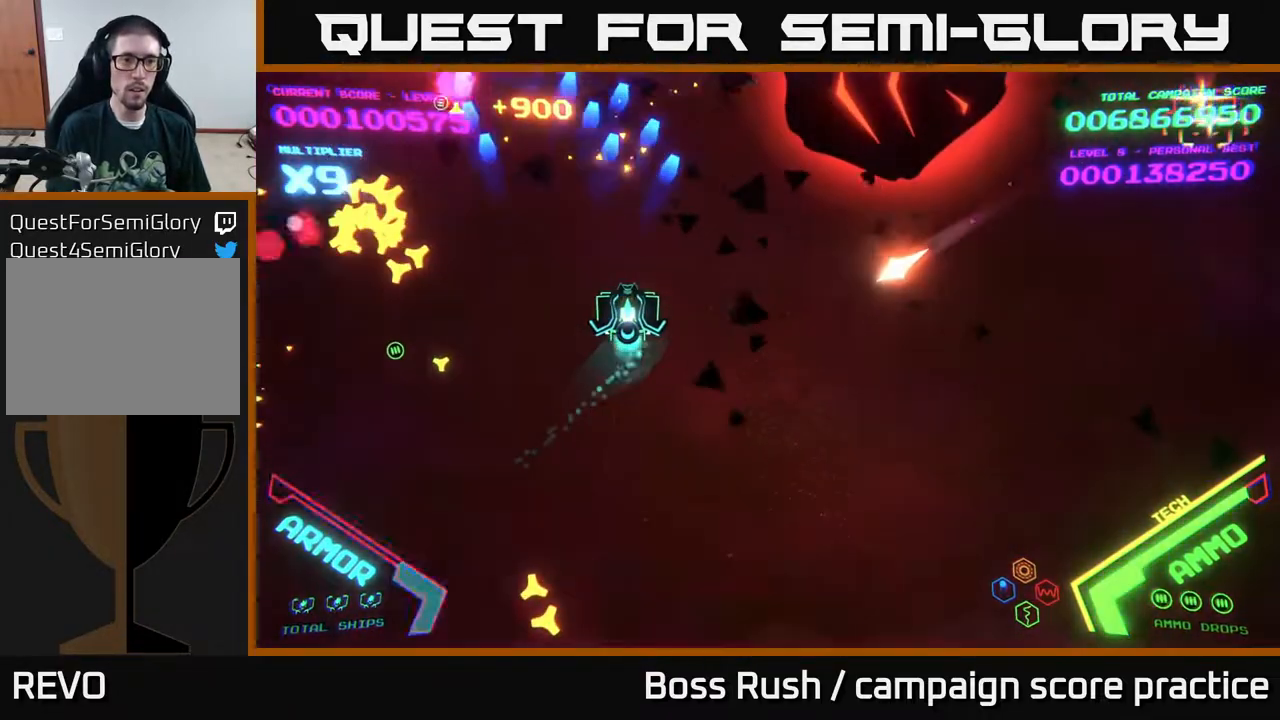
{"buttons": ["B"], "left_stick": "up", "right_stick": "center", "events": [[67, "left_stick", "left"], [200, "left_stick", "up-left"], [333, "left_stick", "up"], [383, "B", "down"]]}
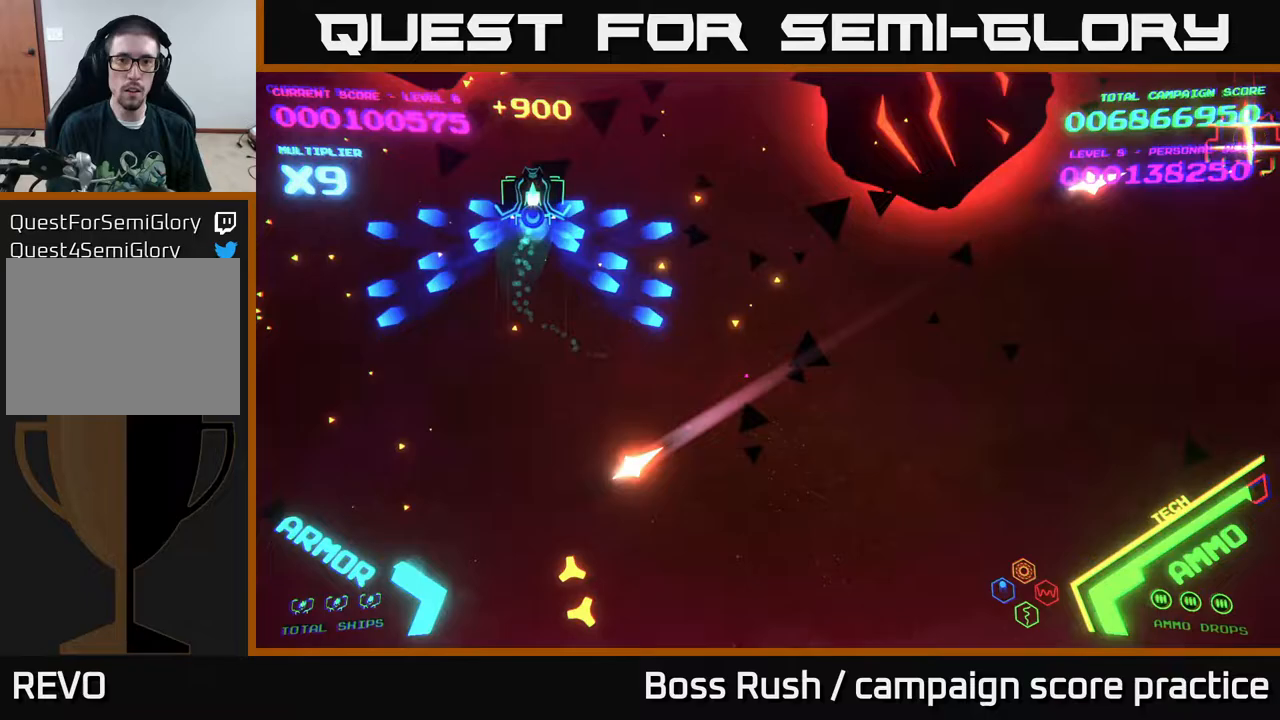
{"buttons": ["B"], "left_stick": "center", "right_stick": "center", "events": [[33, "left_stick", "up-right"], [283, "left_stick", "center"]]}
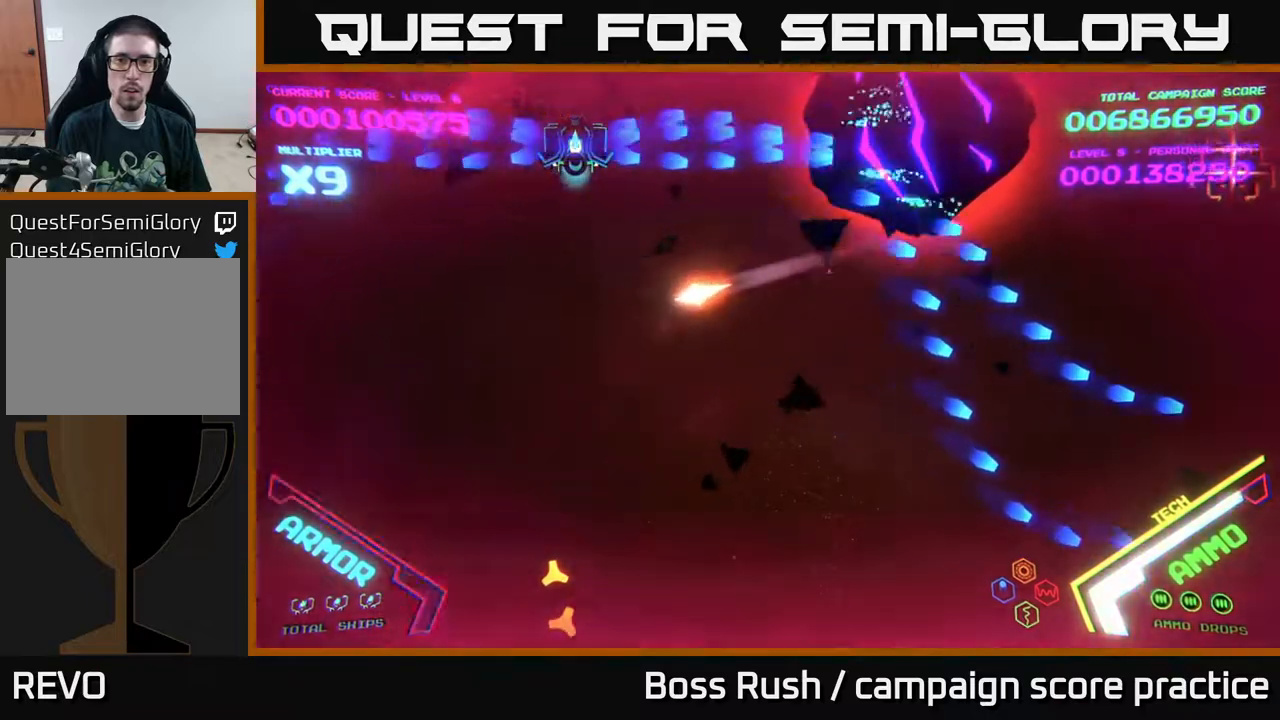
{"buttons": ["B"], "left_stick": "down-right", "right_stick": "center", "events": [[117, "left_stick", "down"], [183, "B", "up"], [217, "B", "down"], [217, "left_stick", "down-right"]]}
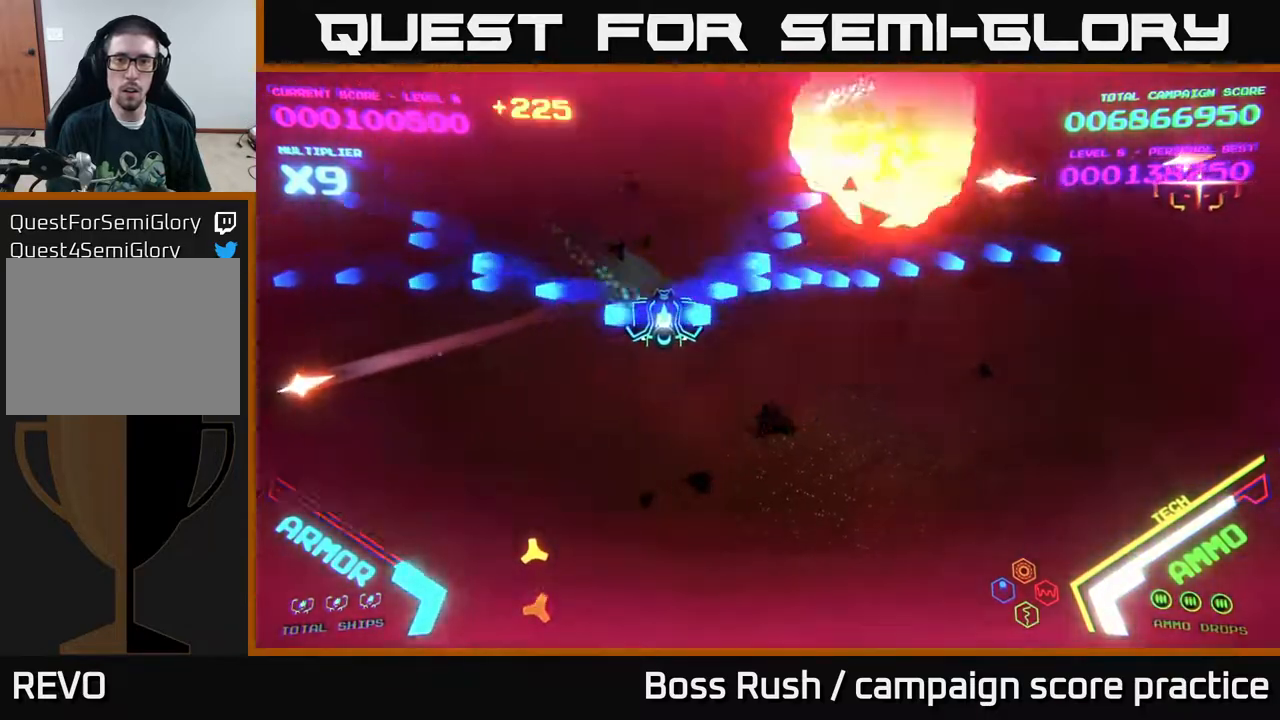
{"buttons": [], "left_stick": "down-right", "right_stick": "center", "events": [[133, "B", "up"]]}
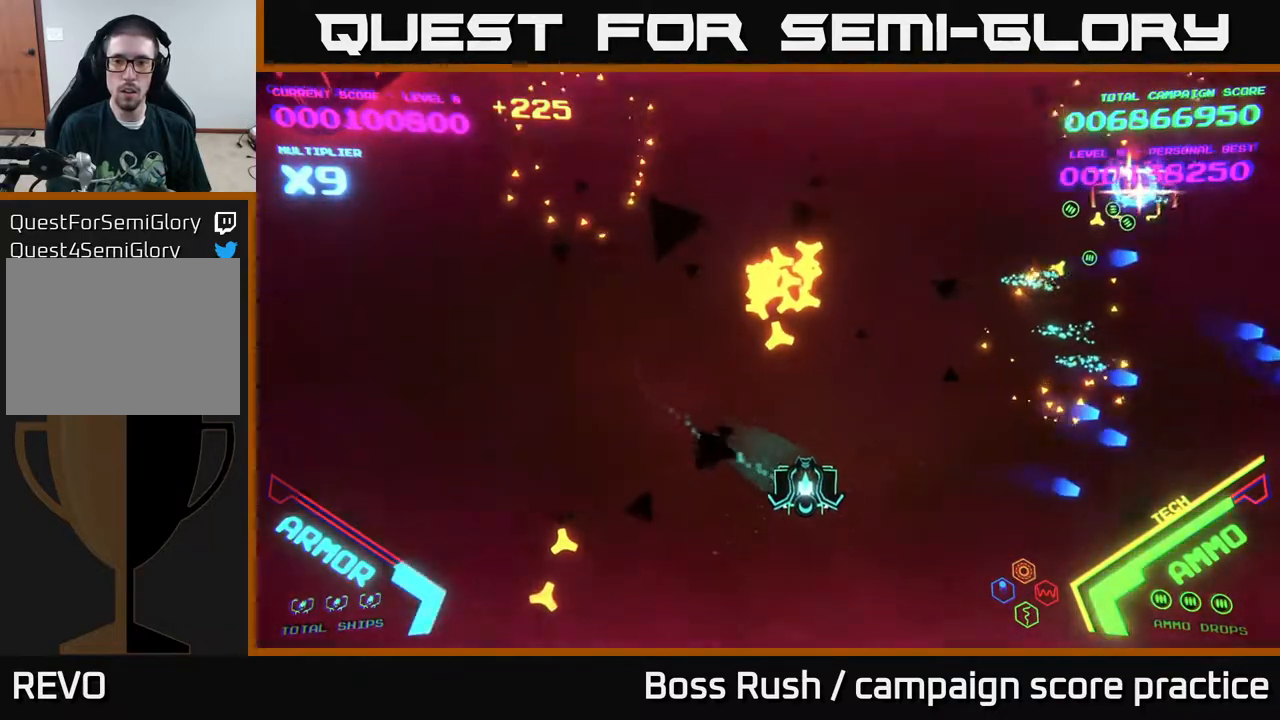
{"buttons": [], "left_stick": "right", "right_stick": "center", "events": [[200, "left_stick", "right"]]}
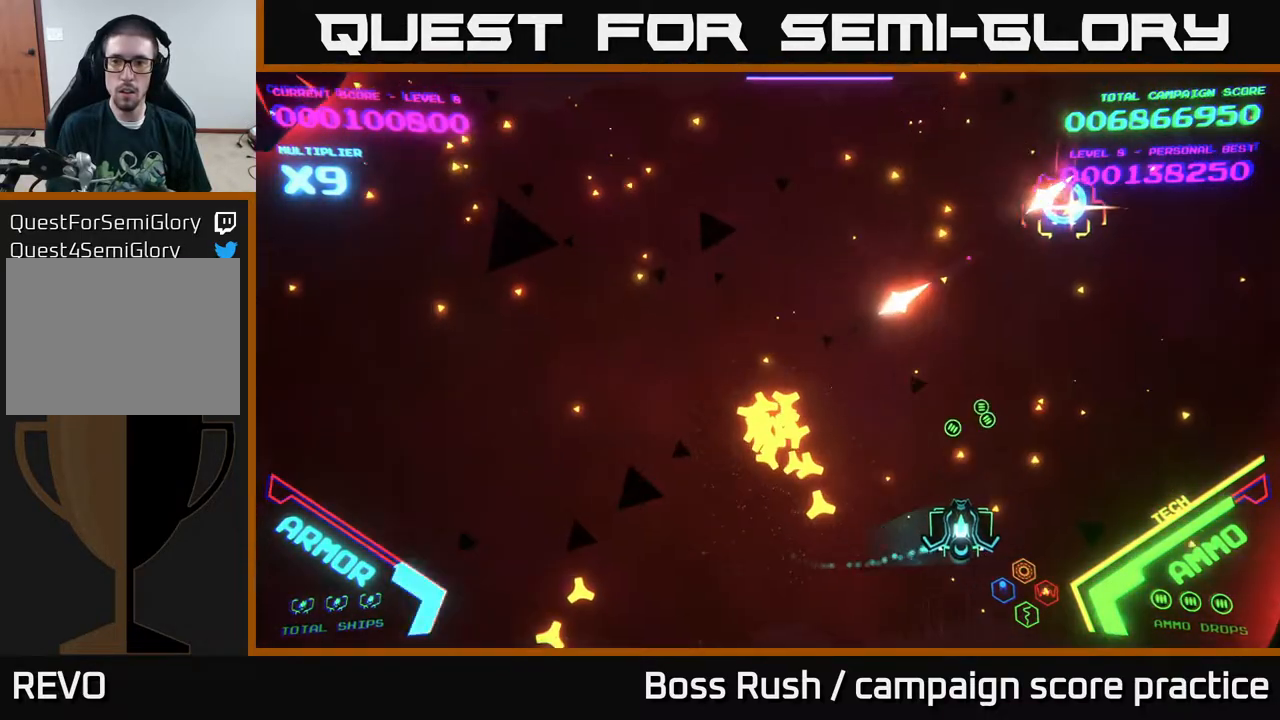
{"buttons": [], "left_stick": "up-right", "right_stick": "center", "events": [[117, "left_stick", "up-right"], [133, "X", "down"], [183, "X", "up"]]}
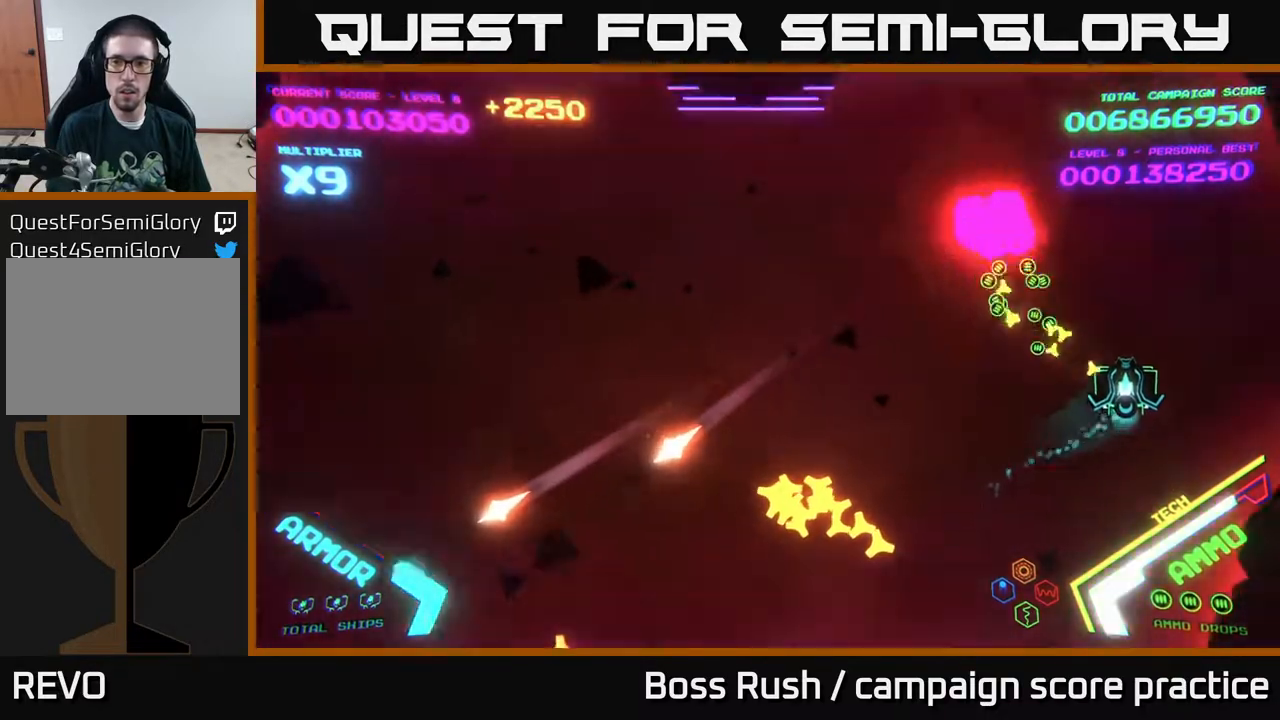
{"buttons": [], "left_stick": "down-left", "right_stick": "center", "events": [[100, "left_stick", "down"], [150, "left_stick", "down-left"], [283, "left_stick", "left"], [467, "left_stick", "down-left"]]}
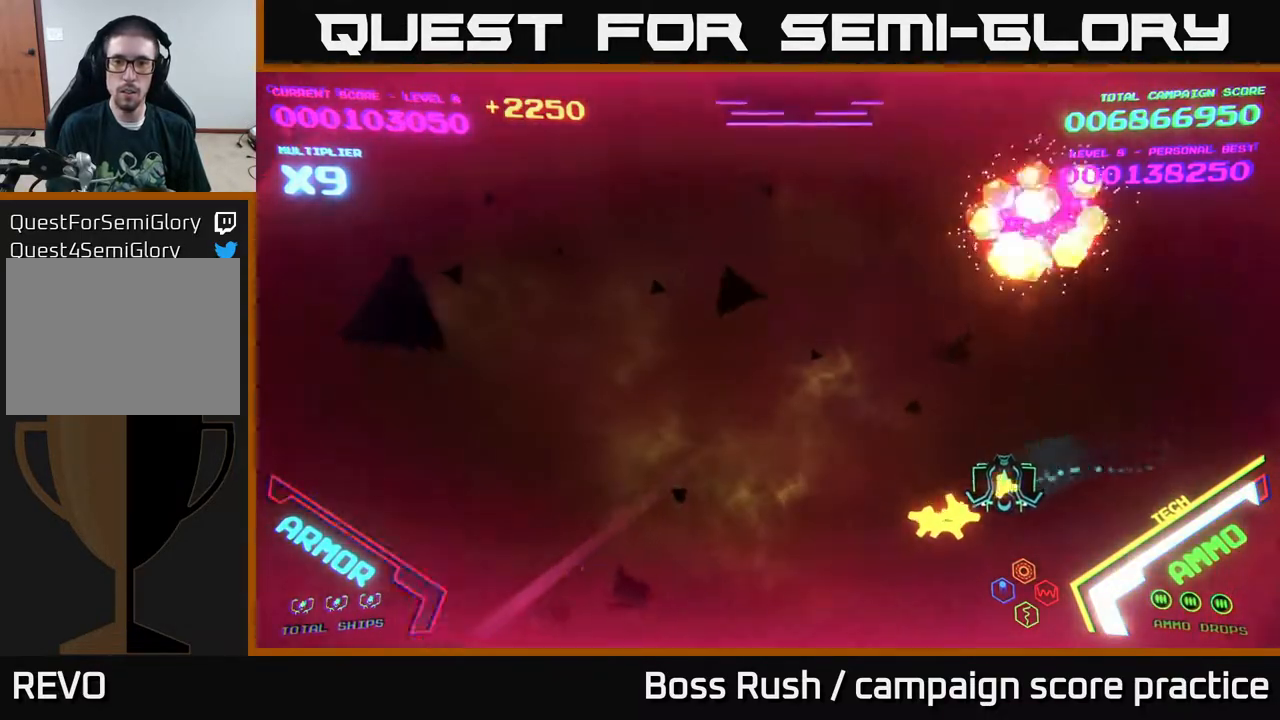
{"buttons": [], "left_stick": "down-left", "right_stick": "center", "events": [[133, "left_stick", "left"], [483, "left_stick", "down-left"]]}
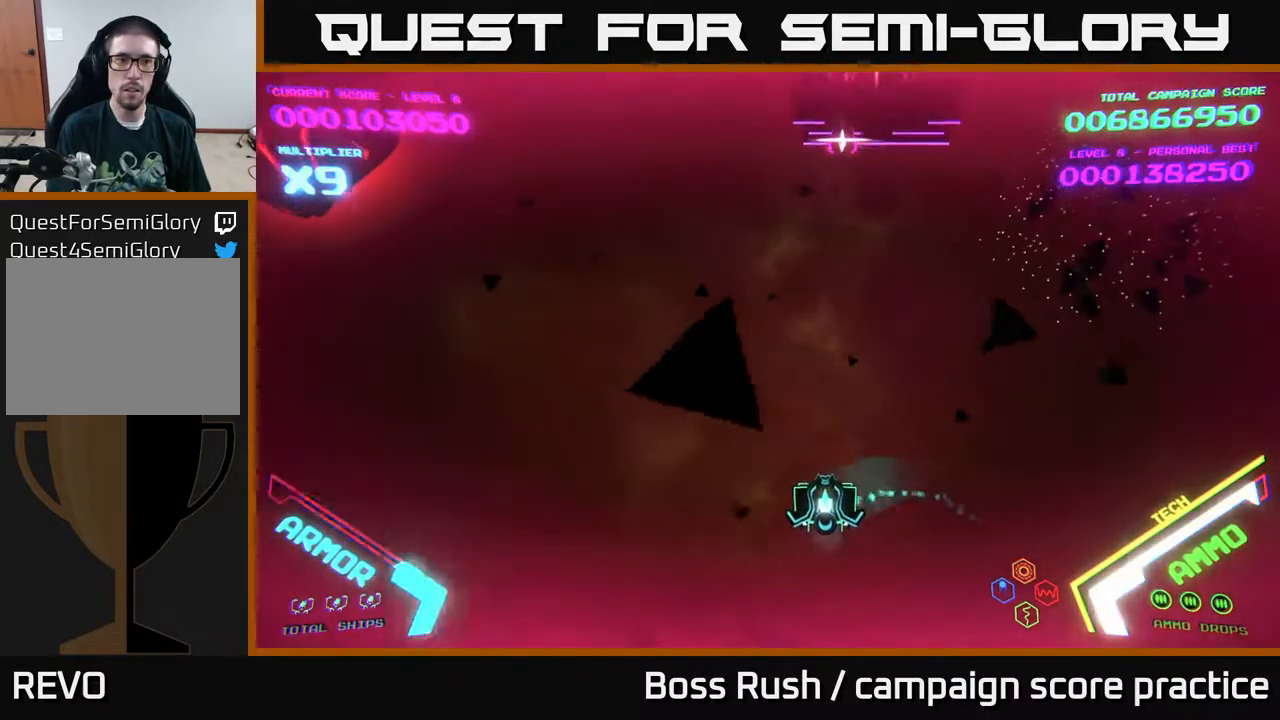
{"buttons": ["B"], "left_stick": "up-left", "right_stick": "center", "events": [[200, "left_stick", "up-left"], [333, "left_stick", "up-right"], [417, "B", "down"], [500, "left_stick", "up-left"]]}
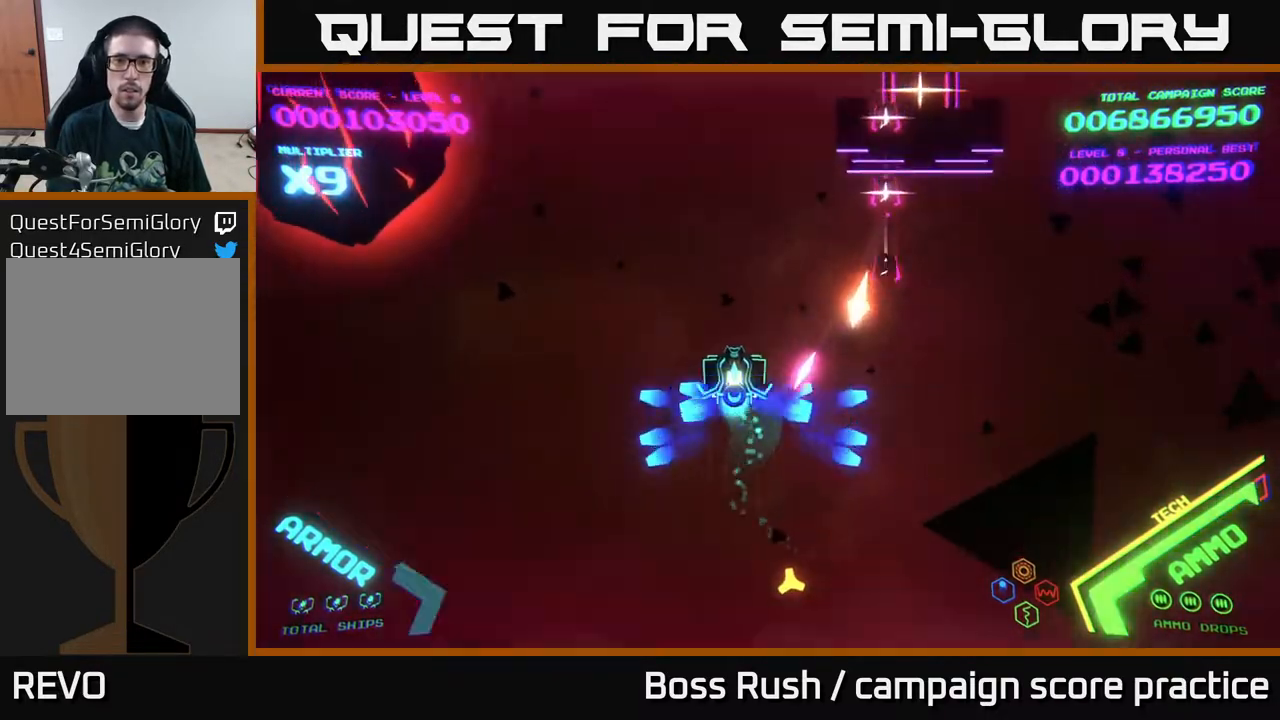
{"buttons": [], "left_stick": "up", "right_stick": "center", "events": [[200, "left_stick", "up"], [500, "B", "up"]]}
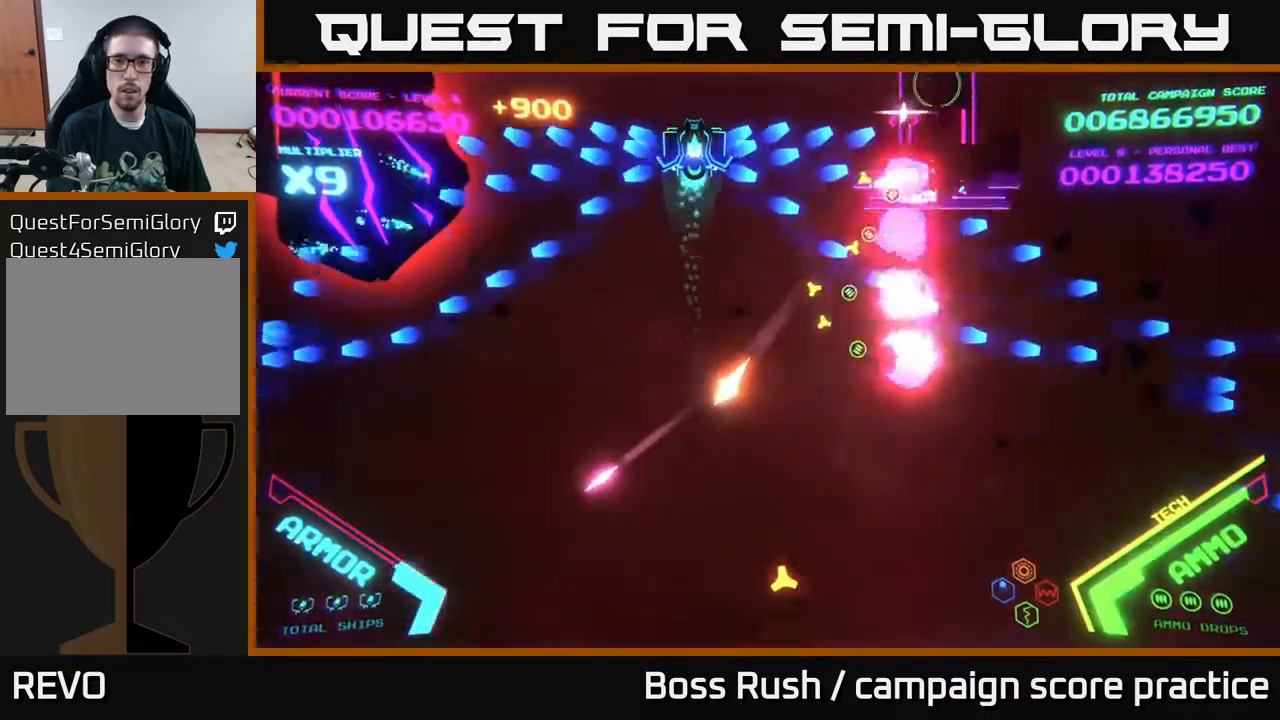
{"buttons": ["B"], "left_stick": "up-right", "right_stick": "center", "events": [[50, "left_stick", "up-right"], [67, "B", "down"]]}
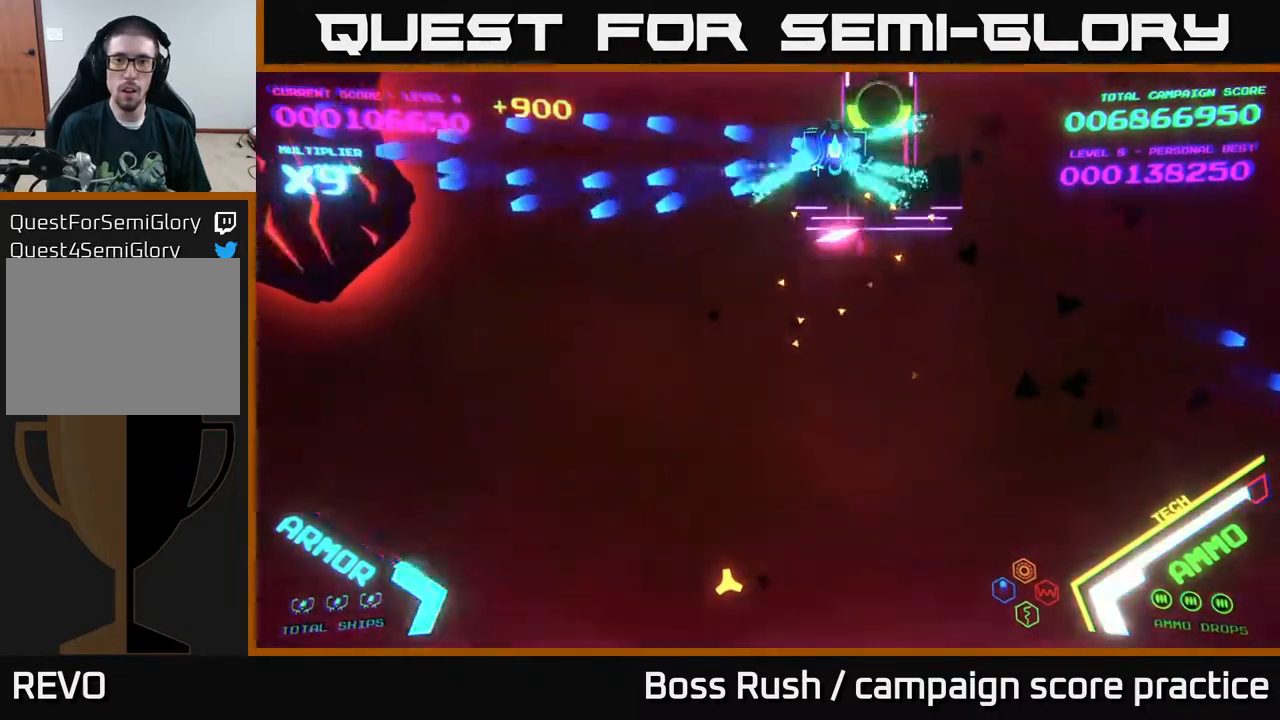
{"buttons": ["B"], "left_stick": "left", "right_stick": "center", "events": [[100, "B", "up"], [200, "B", "down"], [383, "left_stick", "left"]]}
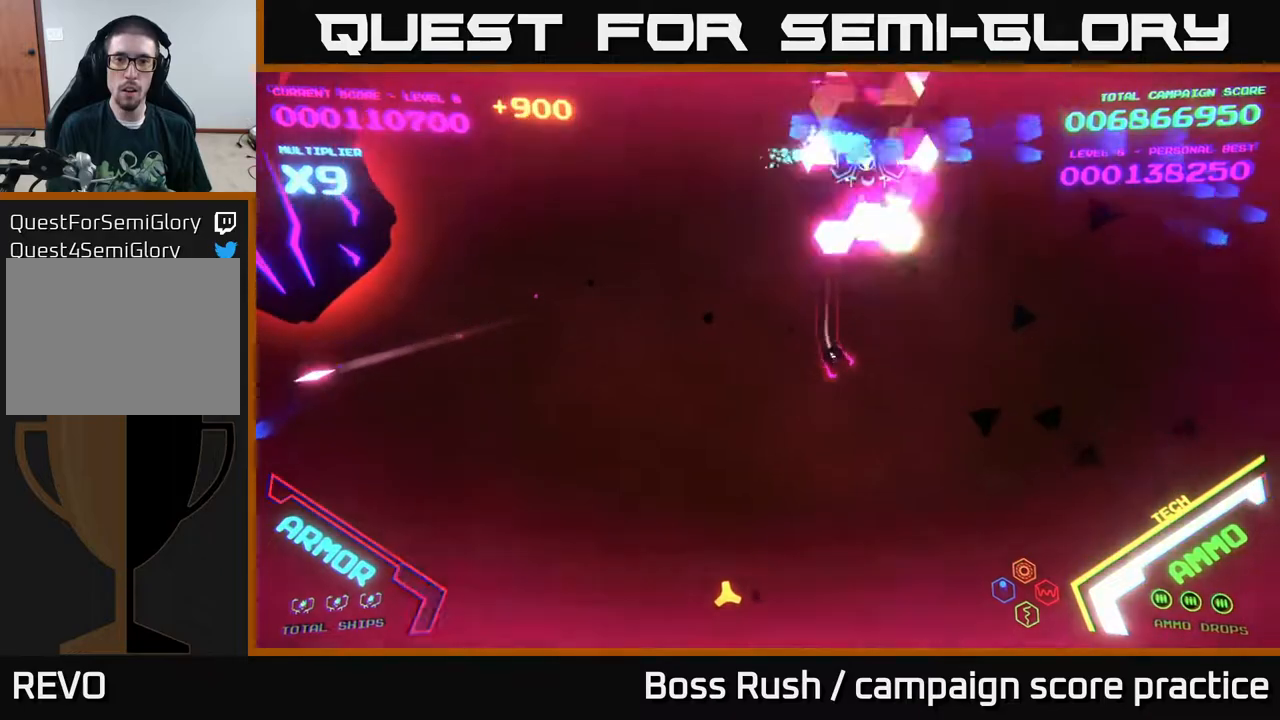
{"buttons": ["B"], "left_stick": "left", "right_stick": "center", "events": [[67, "left_stick", "down"], [200, "left_stick", "down-left"], [267, "B", "up"], [400, "B", "down"], [483, "left_stick", "left"]]}
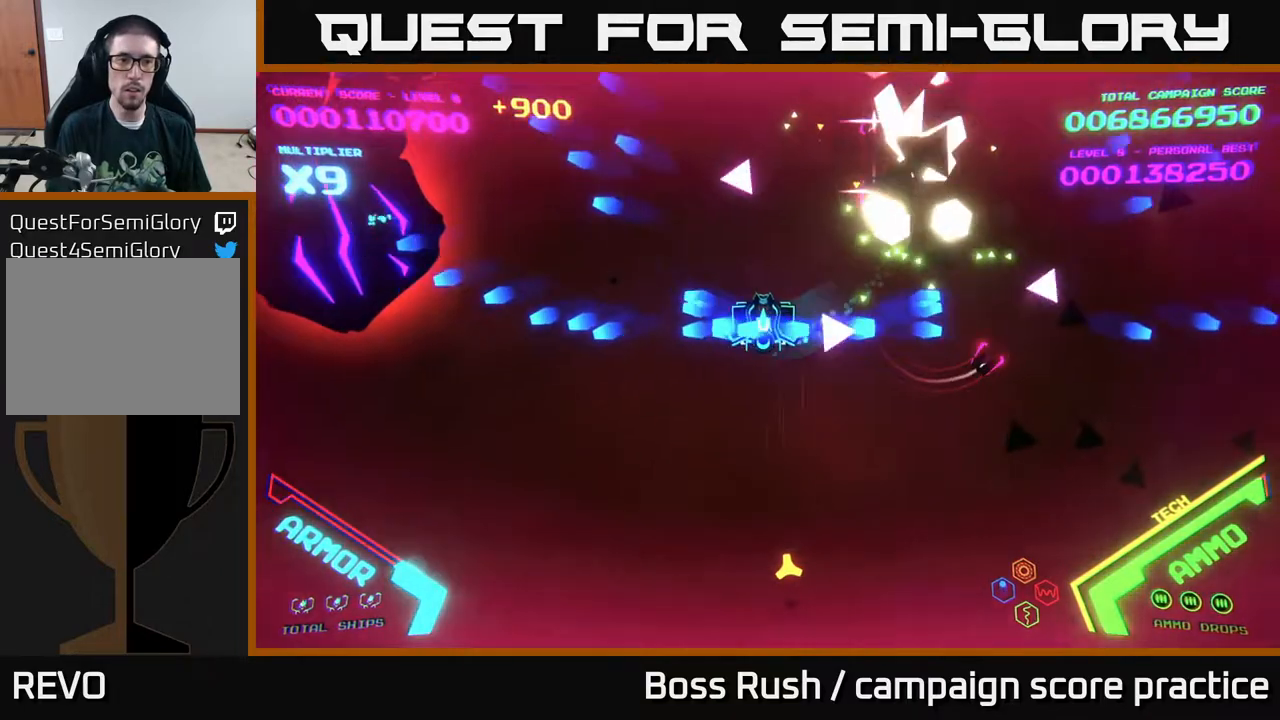
{"buttons": ["B"], "left_stick": "down", "right_stick": "center", "events": [[50, "left_stick", "up-left"], [383, "left_stick", "down"]]}
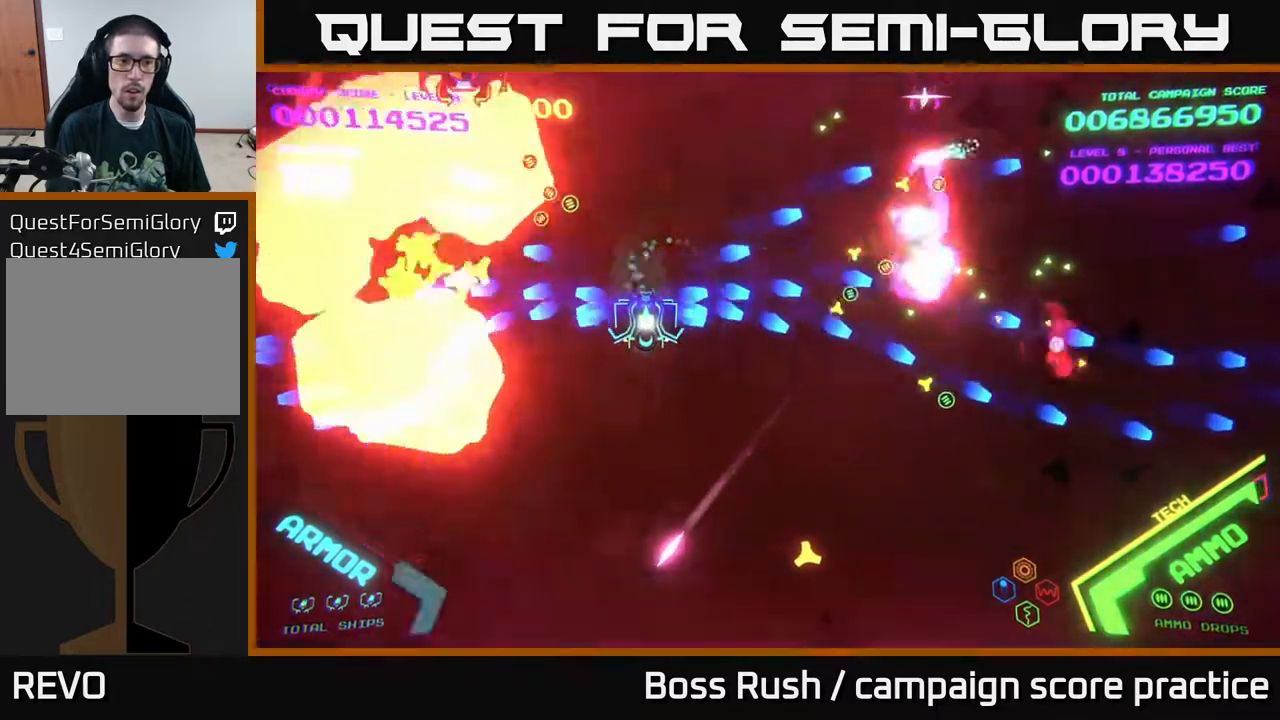
{"buttons": ["X"], "left_stick": "down-left", "right_stick": "center", "events": [[150, "B", "up"], [150, "left_stick", "down-left"], [400, "left_stick", "left"], [483, "X", "down"], [500, "left_stick", "down-left"]]}
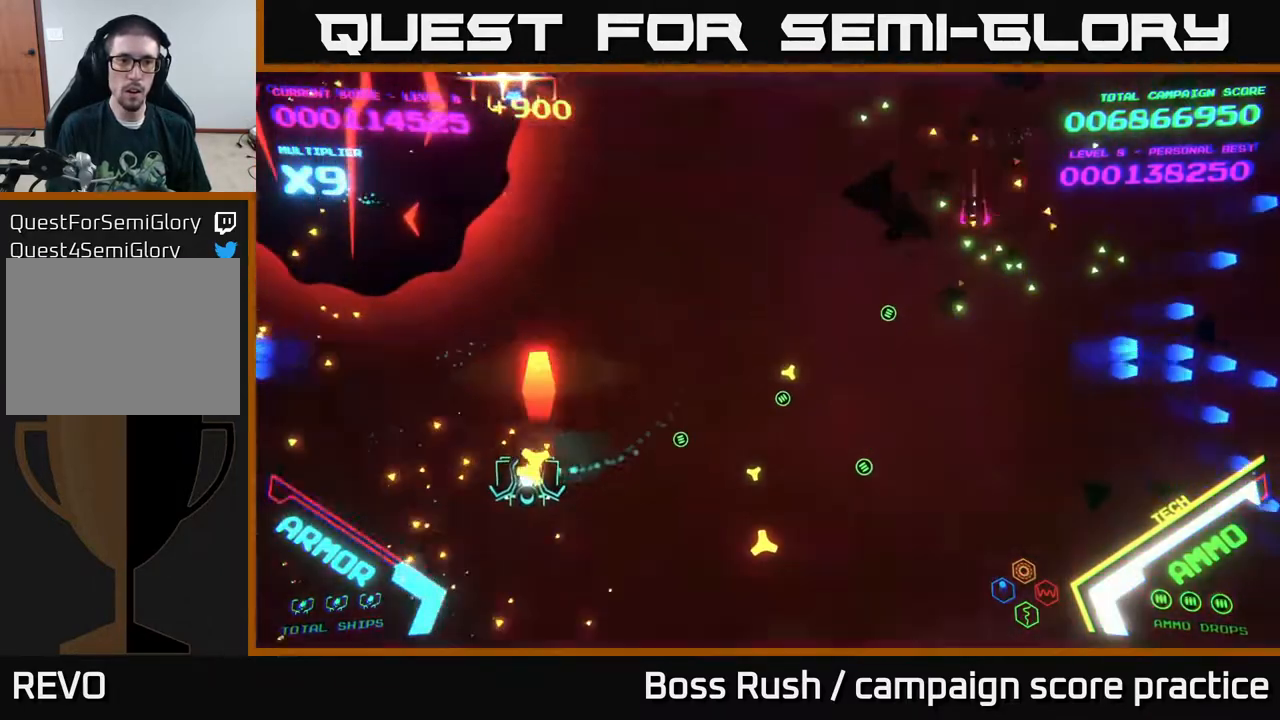
{"buttons": ["X"], "left_stick": "up-left", "right_stick": "center", "events": [[33, "X", "up"], [117, "X", "down"], [167, "X", "up"], [217, "X", "down"], [300, "X", "up"], [317, "X", "down"], [317, "left_stick", "left"], [400, "X", "up"], [450, "X", "down"], [483, "left_stick", "up-left"]]}
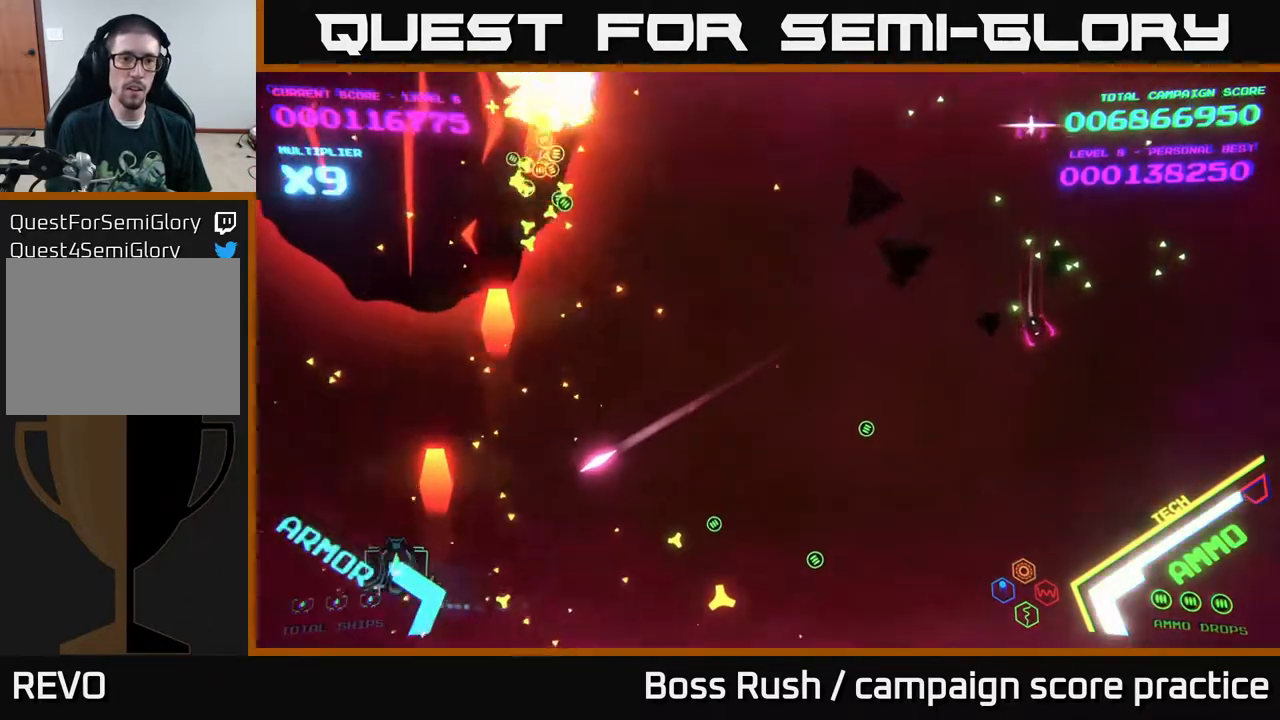
{"buttons": [], "left_stick": "down-right", "right_stick": "center", "events": [[17, "X", "up"], [83, "X", "down"], [183, "X", "up"], [267, "left_stick", "down-right"]]}
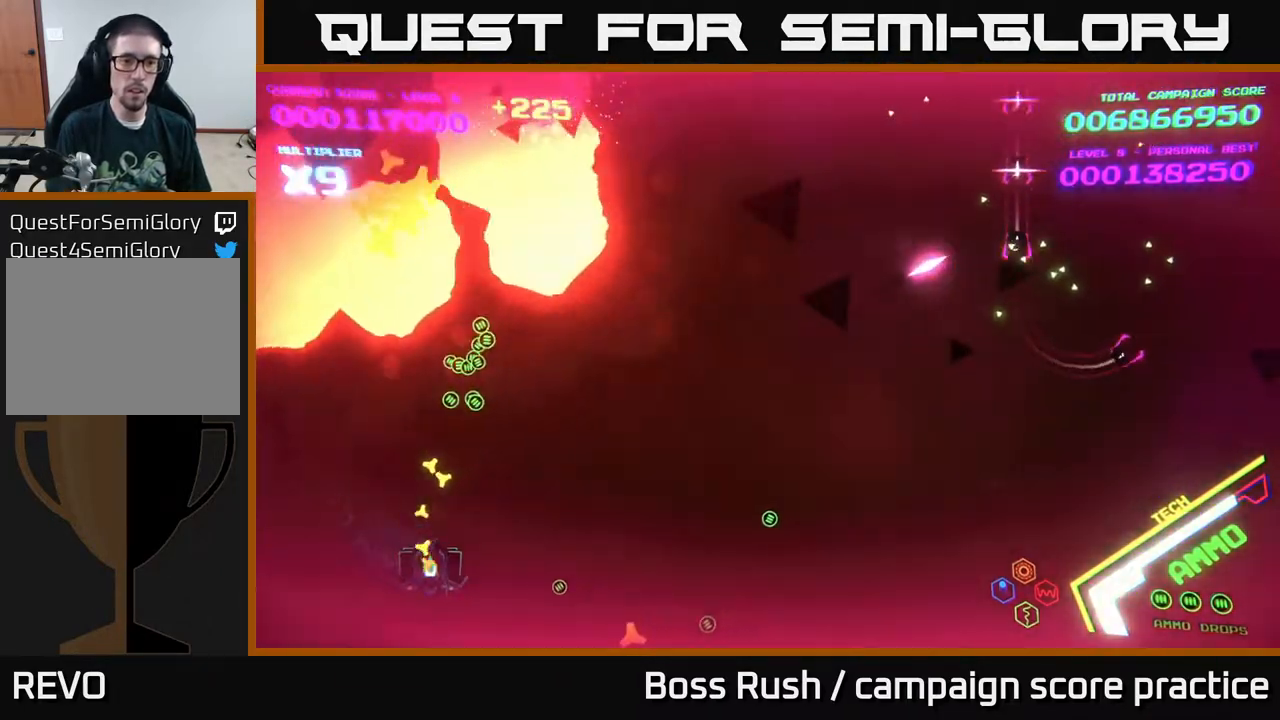
{"buttons": [], "left_stick": "right", "right_stick": "center", "events": [[33, "left_stick", "right"]]}
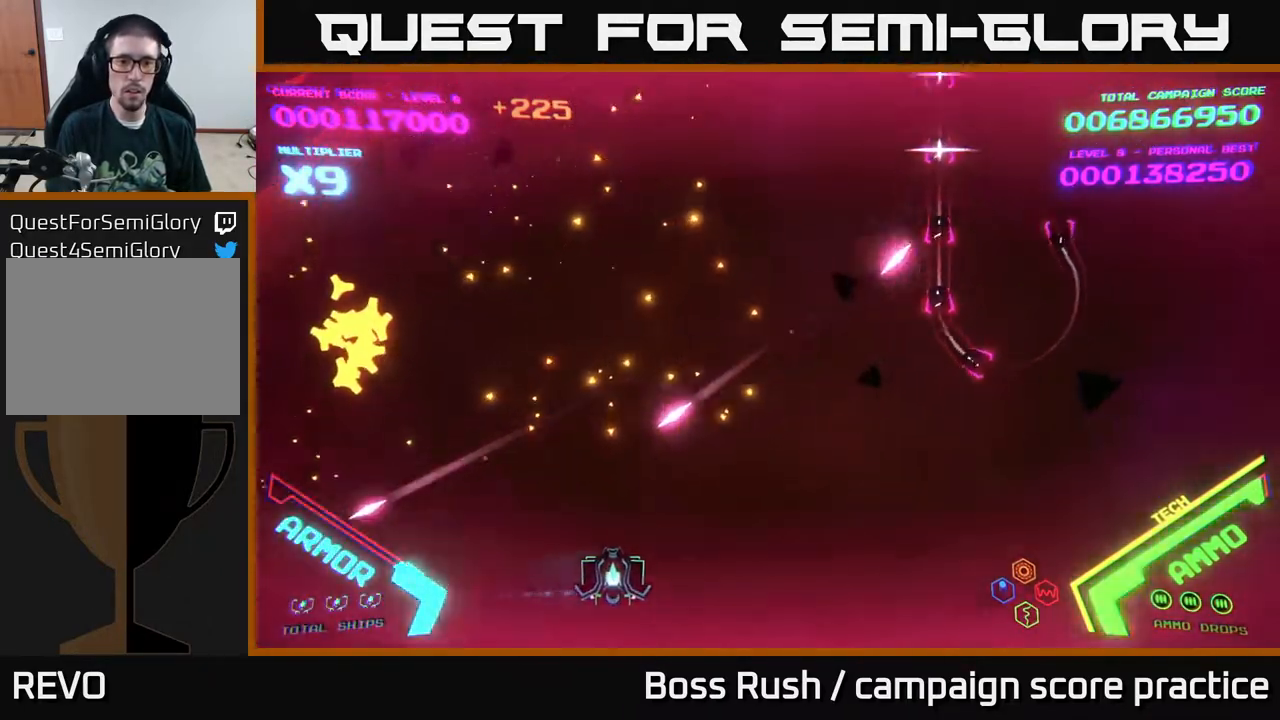
{"buttons": [], "left_stick": "right", "right_stick": "center", "events": []}
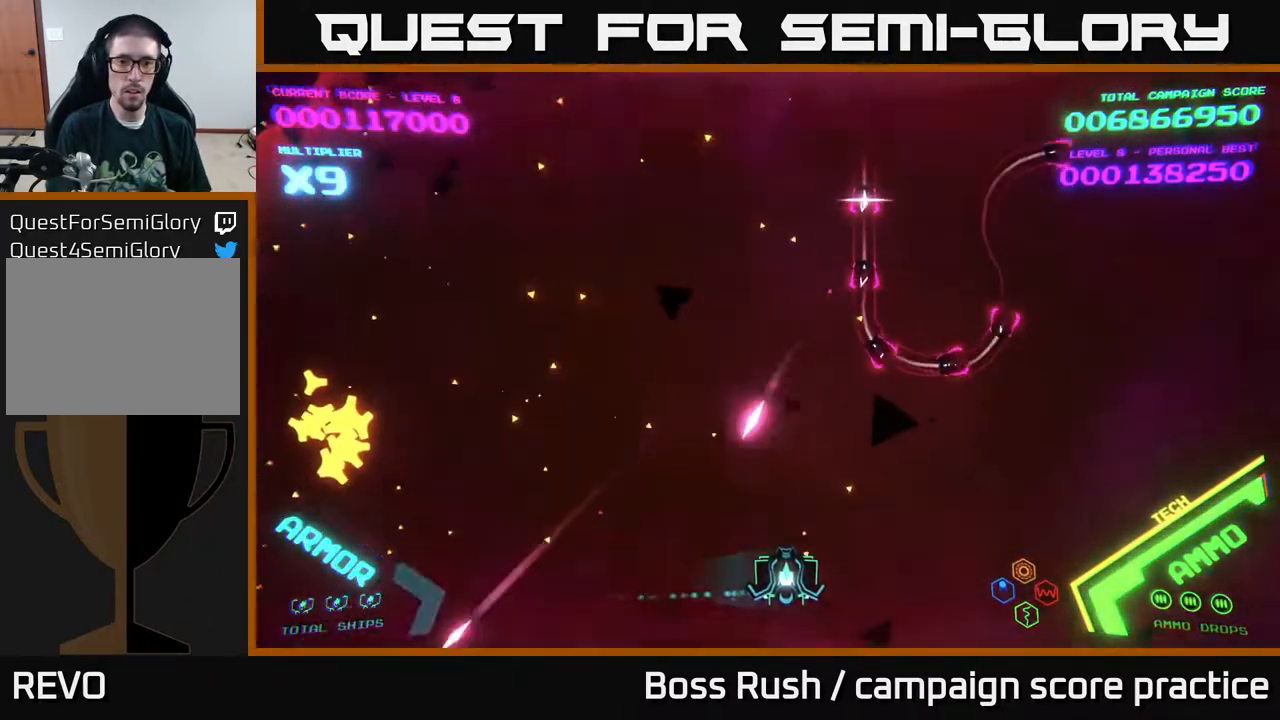
{"buttons": [], "left_stick": "up-right", "right_stick": "center", "events": [[217, "left_stick", "up-right"]]}
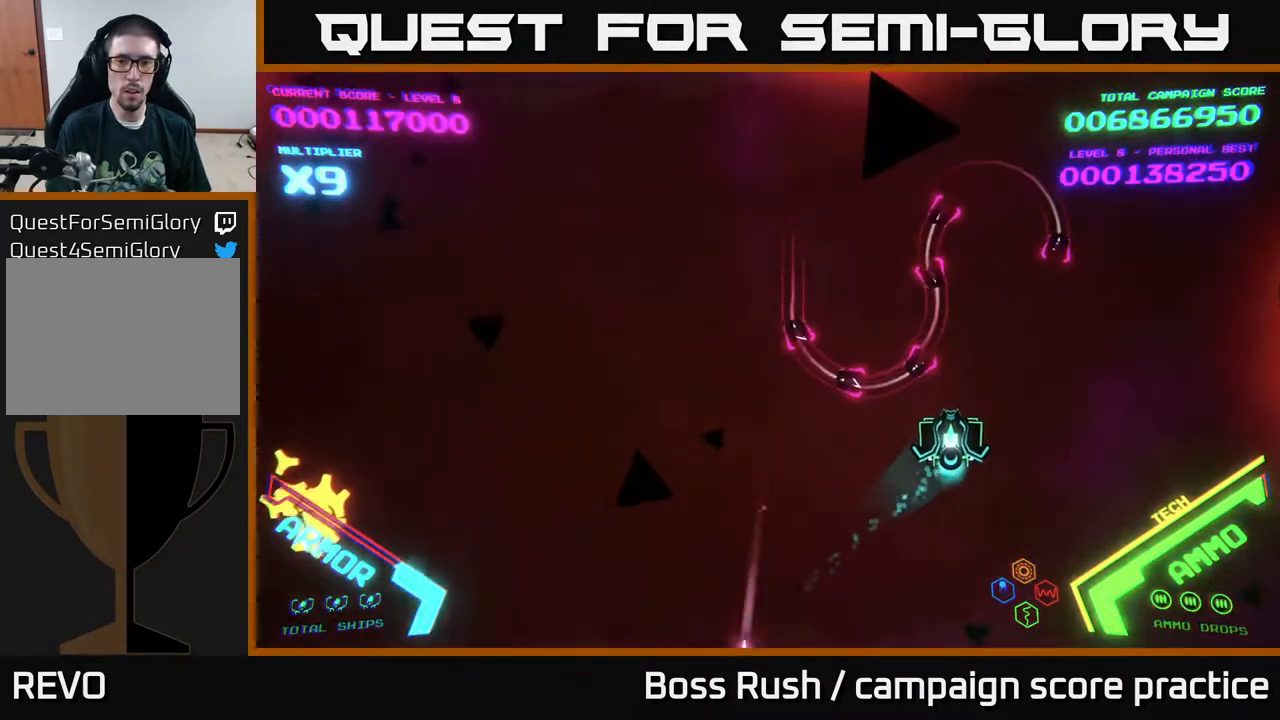
{"buttons": ["B"], "left_stick": "up", "right_stick": "center", "events": [[167, "B", "down"], [250, "left_stick", "up"]]}
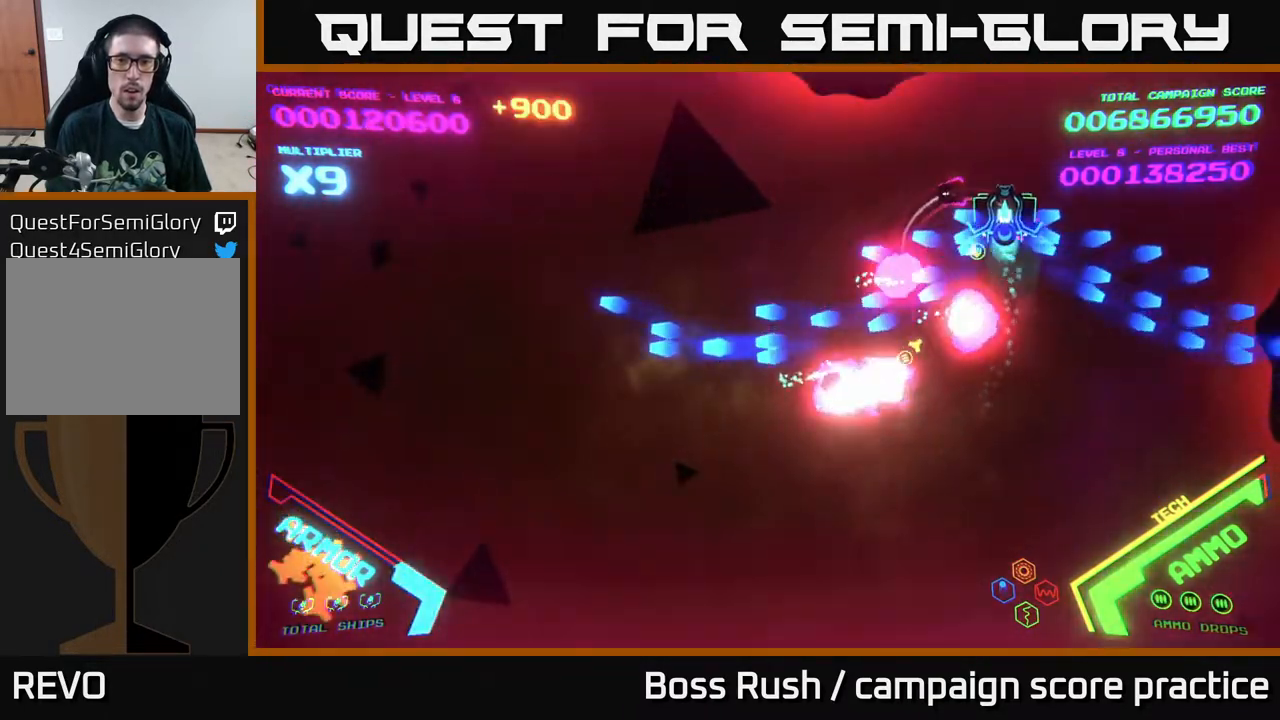
{"buttons": [], "left_stick": "down", "right_stick": "center", "events": [[100, "left_stick", "up-left"], [200, "B", "up"], [267, "B", "down"], [267, "left_stick", "down-left"], [333, "B", "up"], [383, "left_stick", "down"], [467, "X", "down"], [500, "X", "up"]]}